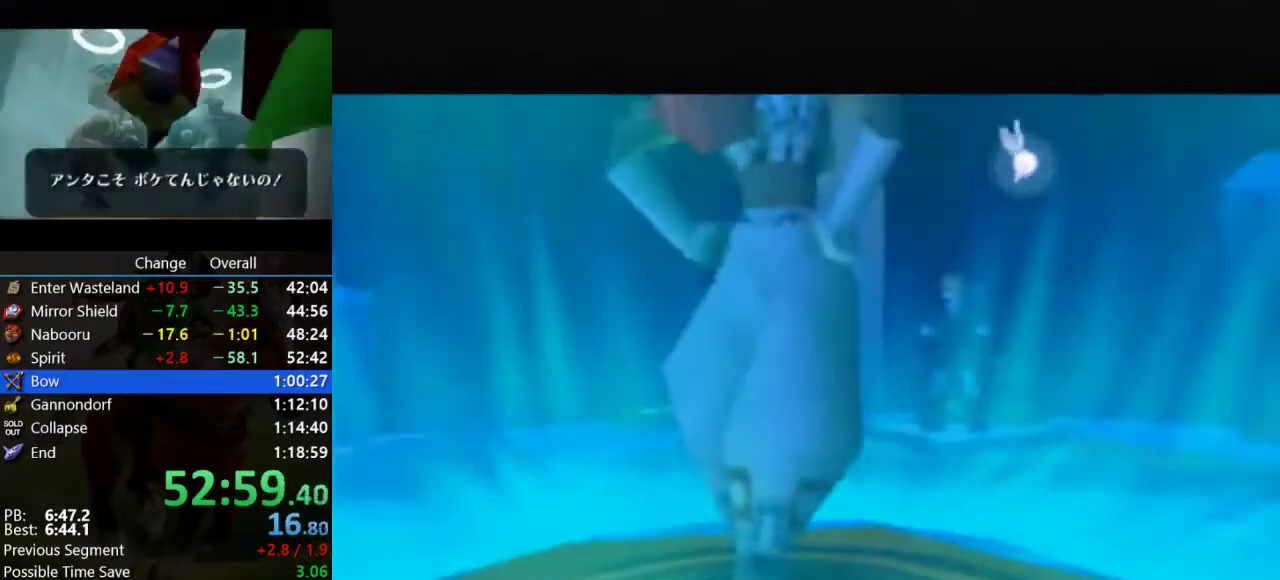
Gameplay with a controller (Nintendo layout); each line is a JSON object with the inputs held at the frame after it. "events" lists button and stick changes between this image and that frame as [ms after this image, input, new state], when the widget could be followed in between. Not read: L3 R3.
{"buttons": ["A"], "left_stick": "center", "events": [[67, "B", "down"], [100, "A", "down"], [167, "A", "up"], [167, "B", "up"], [267, "A", "down"], [267, "B", "down"], [333, "A", "up"], [333, "B", "up"], [433, "A", "down"]]}
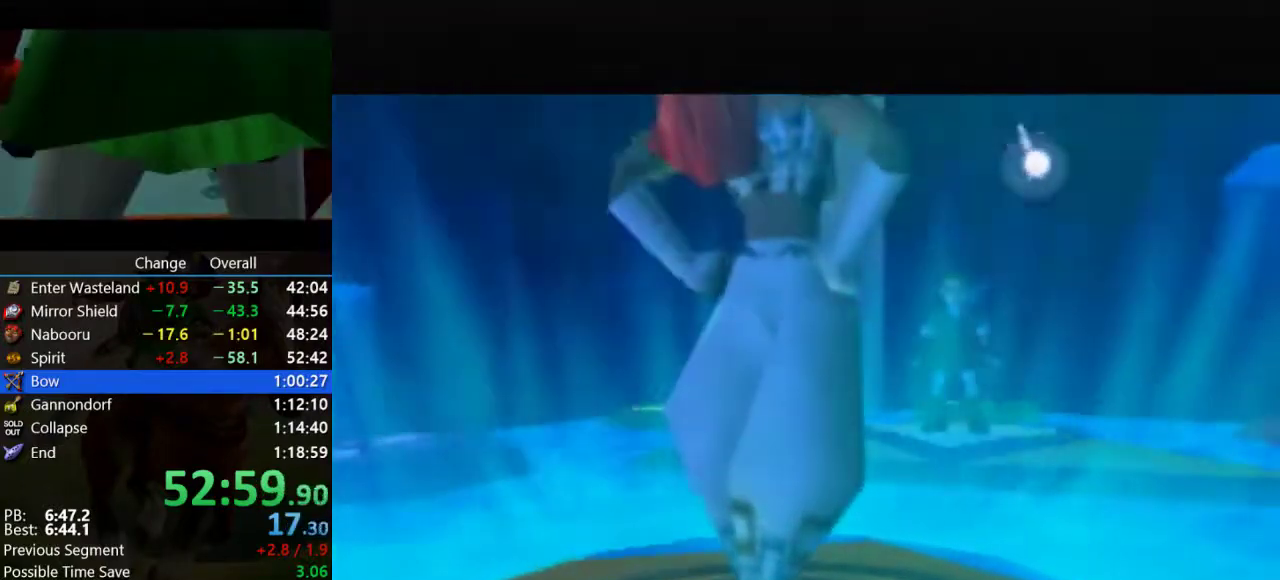
{"buttons": ["A"], "left_stick": "center", "events": [[33, "A", "up"], [100, "B", "down"], [133, "A", "down"], [167, "B", "up"], [200, "A", "up"], [267, "B", "down"], [300, "A", "down"], [333, "B", "up"], [367, "A", "up"], [467, "A", "down"]]}
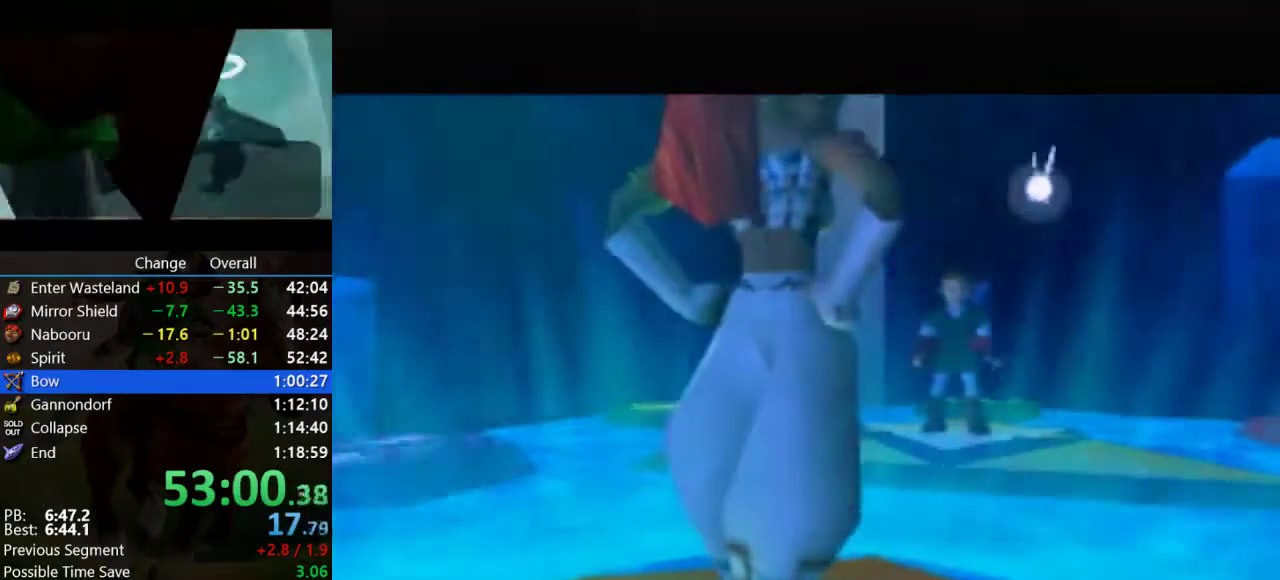
{"buttons": ["A", "B"], "left_stick": "center", "events": [[233, "A", "up"], [300, "A", "down"], [300, "B", "down"], [367, "A", "up"], [367, "B", "up"], [467, "A", "down"], [467, "B", "down"]]}
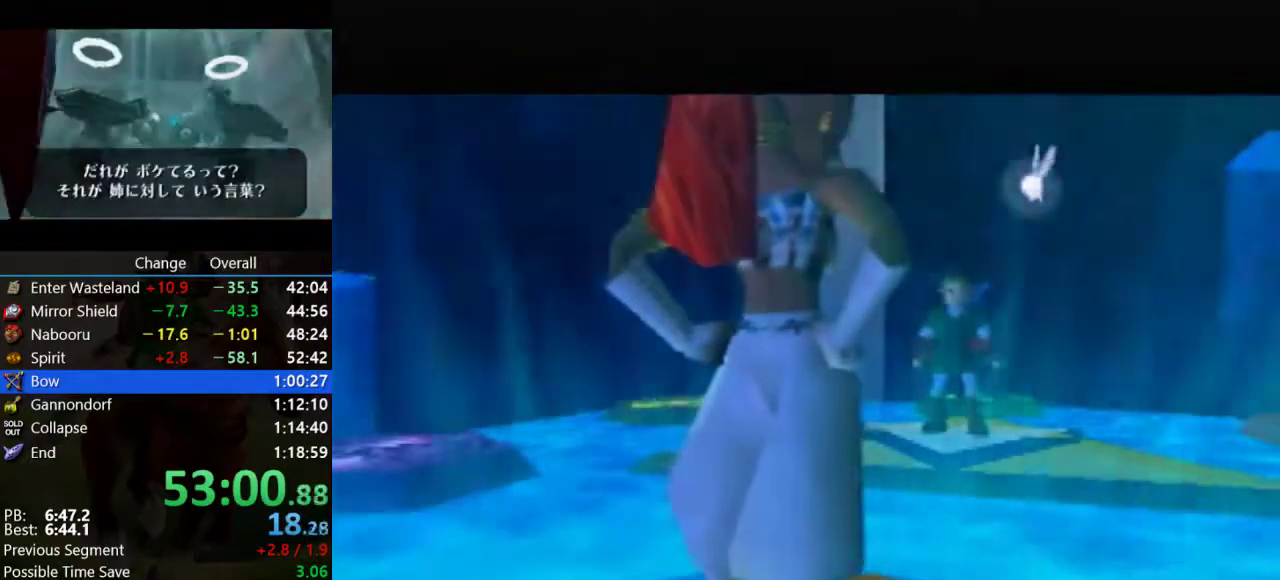
{"buttons": [], "left_stick": "center", "events": [[67, "A", "up"], [67, "B", "up"], [167, "A", "down"], [167, "B", "down"], [233, "B", "up"], [267, "A", "up"], [333, "A", "down"], [367, "B", "down"], [433, "A", "up"], [433, "B", "up"]]}
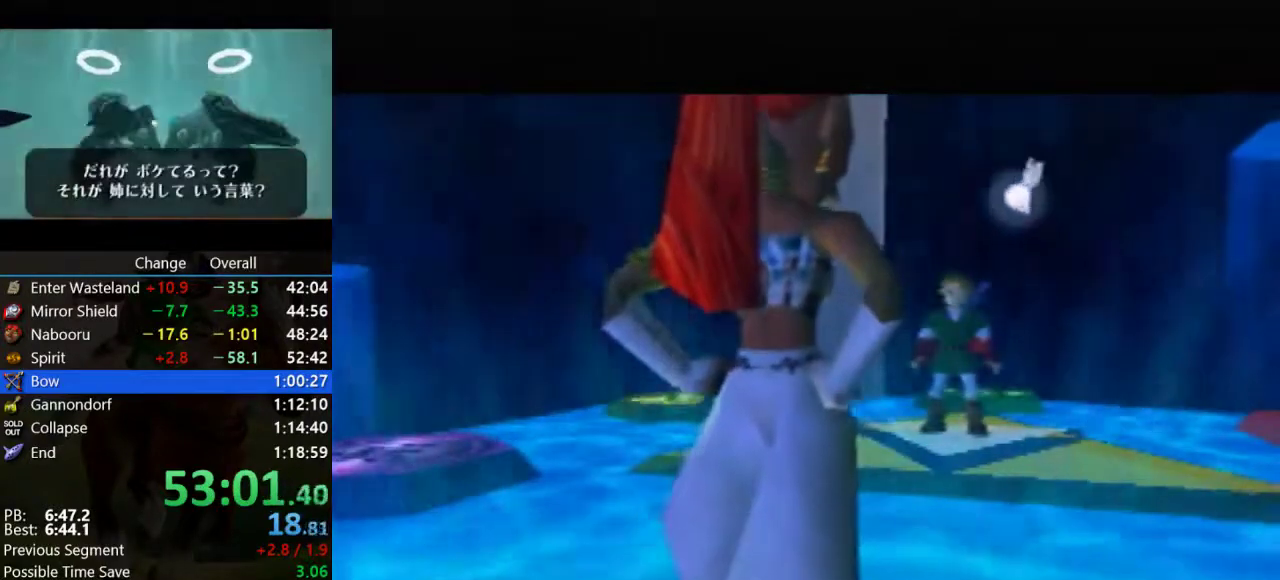
{"buttons": ["A", "B"], "left_stick": "center", "events": [[33, "A", "down"], [67, "B", "down"], [167, "A", "up"], [167, "B", "up"], [267, "A", "down"], [267, "B", "down"], [333, "A", "up"], [333, "B", "up"], [433, "A", "down"], [467, "B", "down"]]}
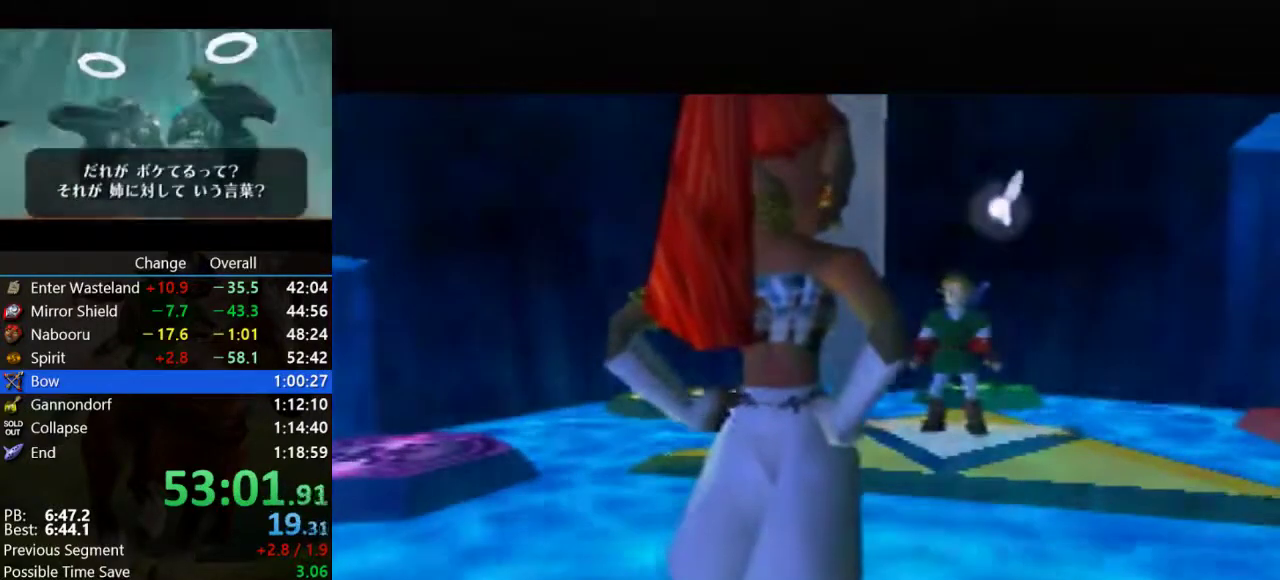
{"buttons": [], "left_stick": "center", "events": [[33, "A", "up"], [33, "B", "up"], [133, "A", "down"], [133, "B", "down"], [200, "B", "up"], [233, "A", "up"], [300, "B", "down"], [333, "A", "down"], [433, "A", "up"], [433, "B", "up"]]}
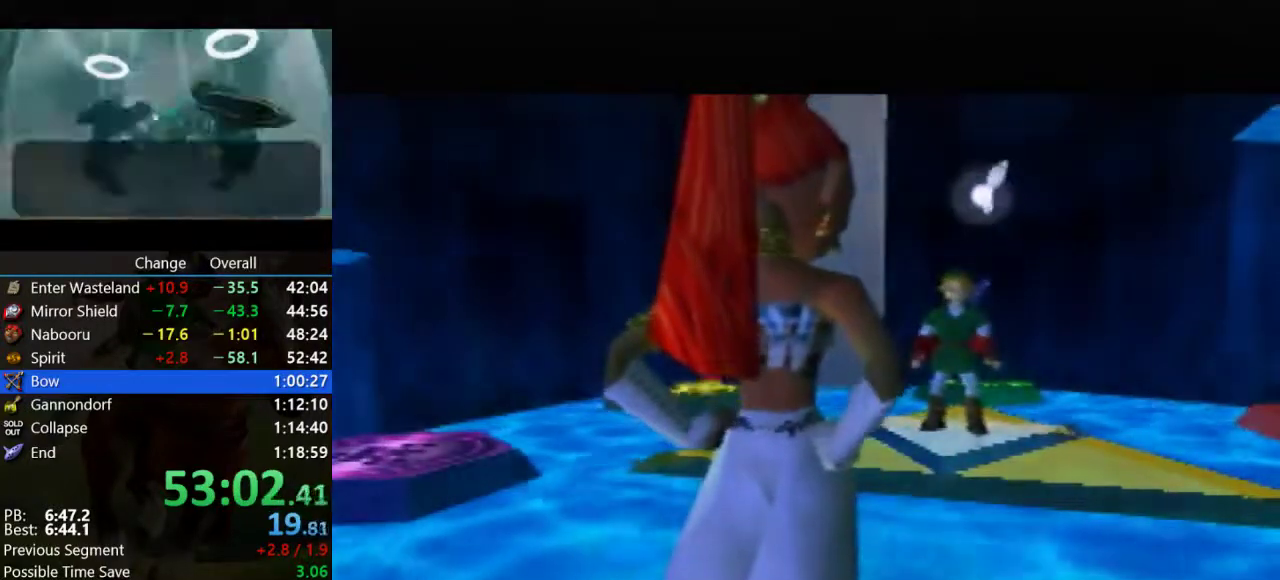
{"buttons": ["B"], "left_stick": "center", "events": [[33, "B", "down"], [133, "B", "up"], [267, "A", "down"], [267, "B", "down"], [333, "A", "up"], [333, "B", "up"], [467, "B", "down"]]}
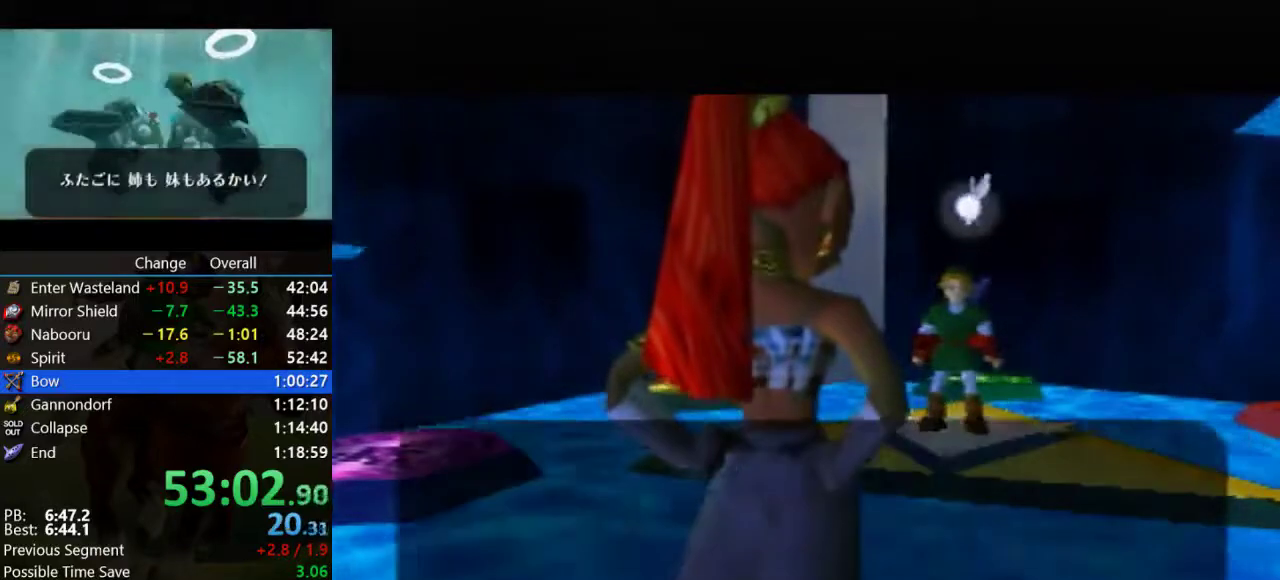
{"buttons": [], "left_stick": "center", "events": [[67, "B", "up"], [200, "A", "down"], [200, "B", "down"], [267, "A", "up"], [267, "B", "up"], [367, "B", "down"], [400, "A", "down"], [467, "A", "up"], [467, "B", "up"]]}
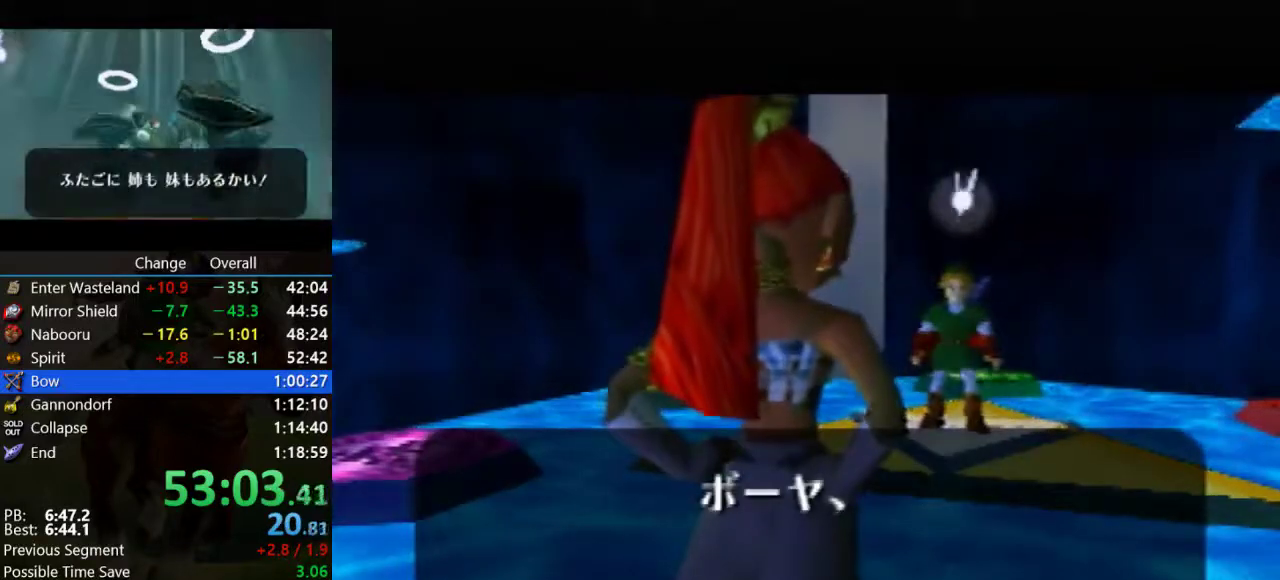
{"buttons": ["B"], "left_stick": "center", "events": [[67, "B", "down"], [167, "B", "up"], [233, "B", "down"], [300, "B", "up"], [433, "B", "down"]]}
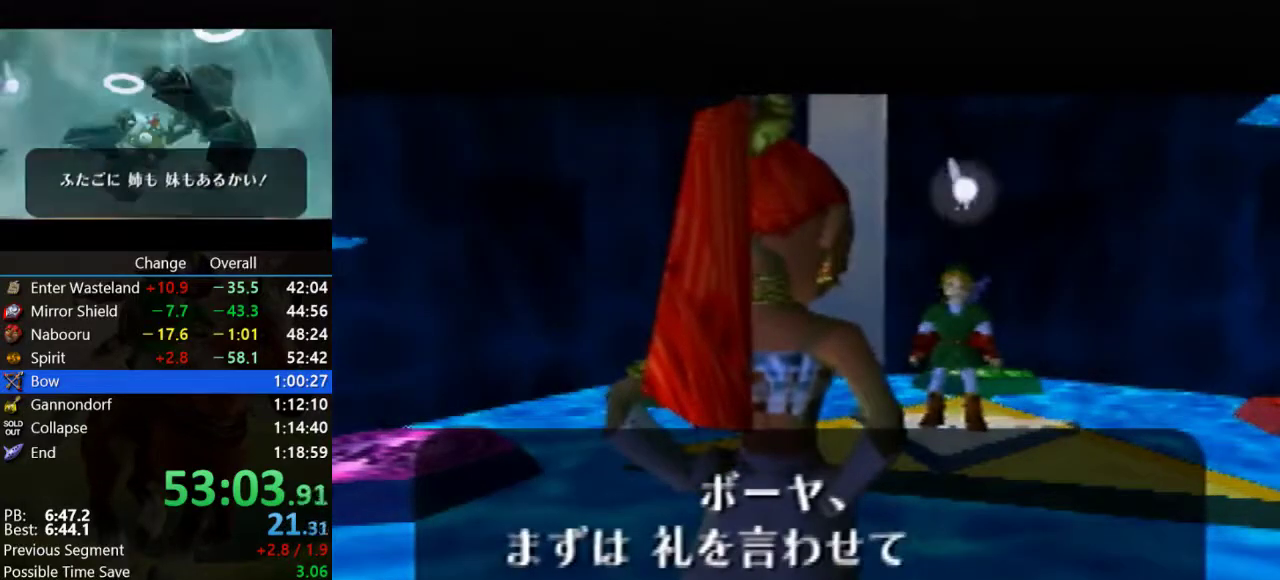
{"buttons": ["B"], "left_stick": "center", "events": [[33, "B", "up"], [133, "B", "down"], [367, "B", "up"], [467, "B", "down"]]}
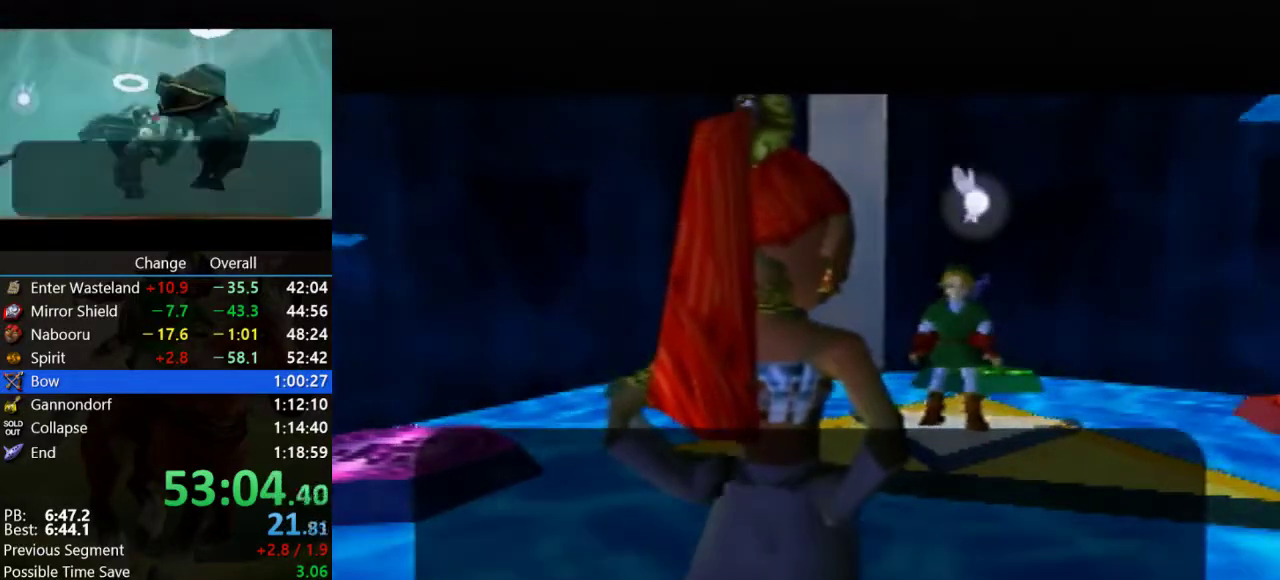
{"buttons": [], "left_stick": "center", "events": [[67, "B", "up"], [167, "B", "down"], [233, "B", "up"], [333, "B", "down"], [433, "B", "up"]]}
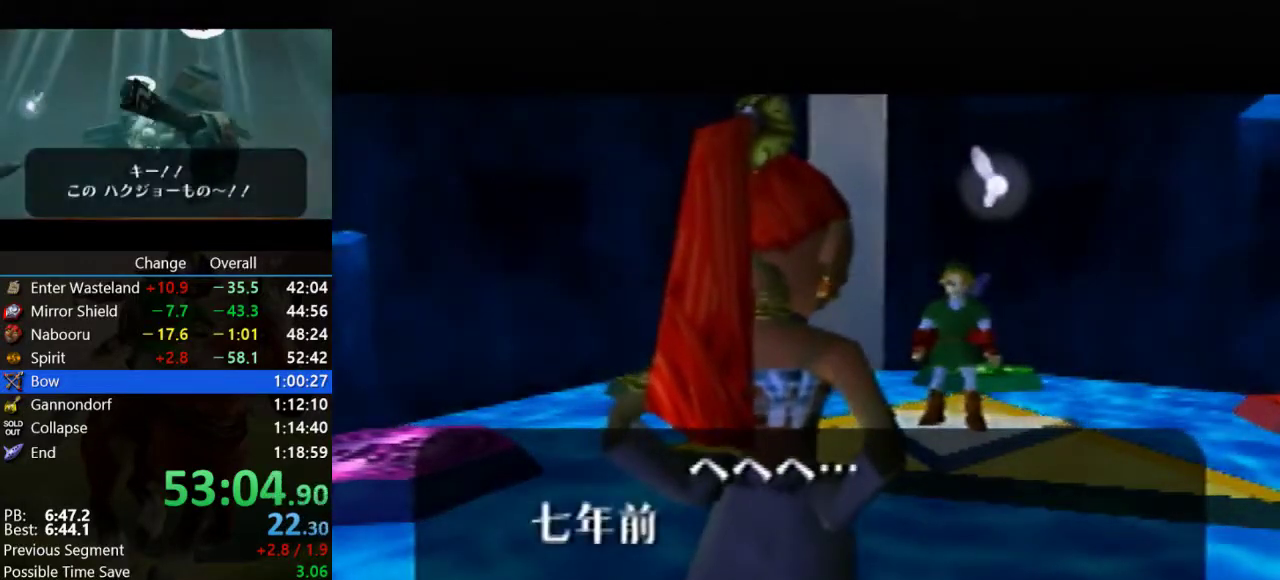
{"buttons": ["B"], "left_stick": "center", "events": [[67, "B", "down"], [167, "B", "up"], [233, "B", "down"], [333, "B", "up"], [433, "B", "down"]]}
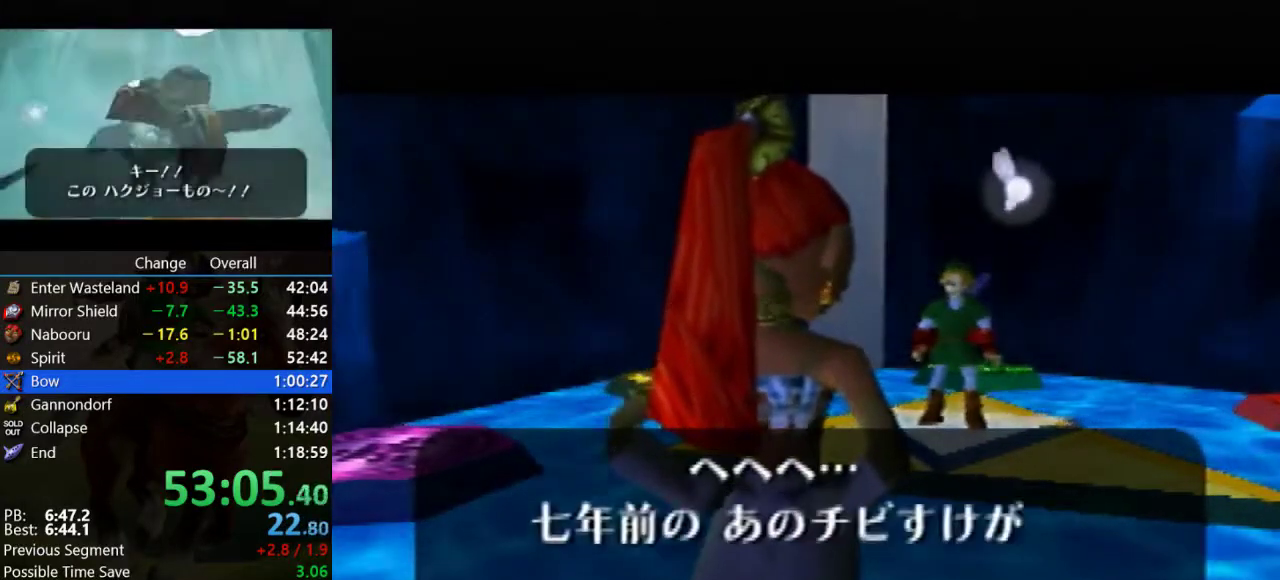
{"buttons": ["B"], "left_stick": "center", "events": [[33, "B", "up"], [133, "B", "down"], [233, "B", "up"], [300, "B", "down"], [433, "B", "up"], [500, "B", "down"]]}
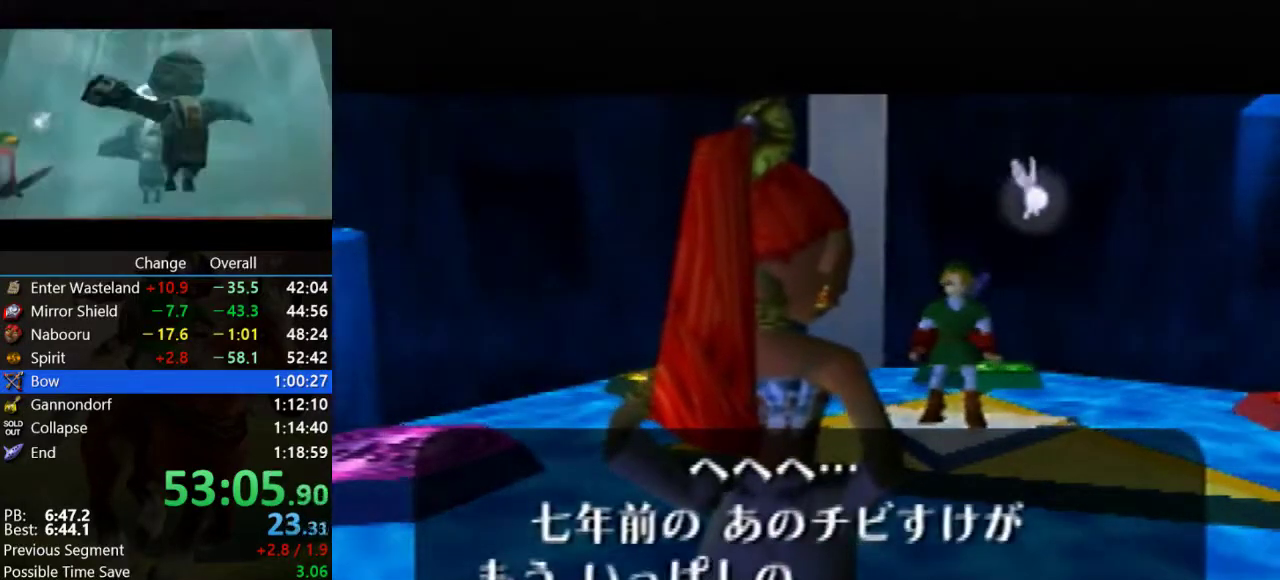
{"buttons": [], "left_stick": "center", "events": [[133, "B", "up"], [233, "B", "down"], [333, "B", "up"], [400, "B", "down"], [500, "B", "up"]]}
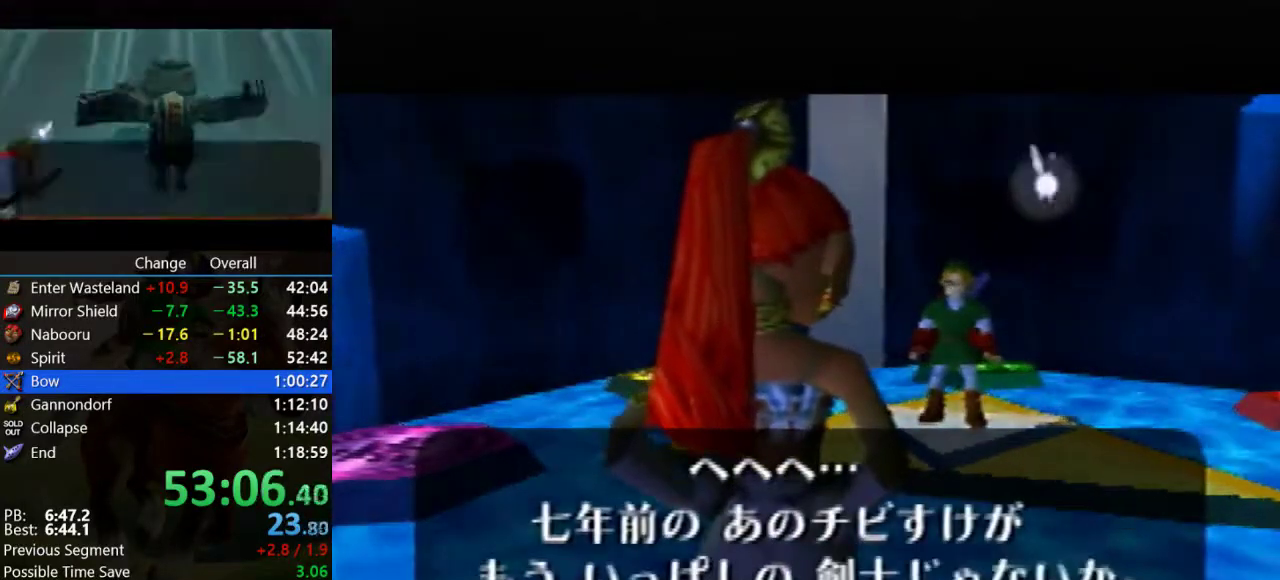
{"buttons": ["B"], "left_stick": "center", "events": [[133, "B", "down"], [200, "B", "up"], [300, "B", "down"], [400, "B", "up"], [467, "B", "down"]]}
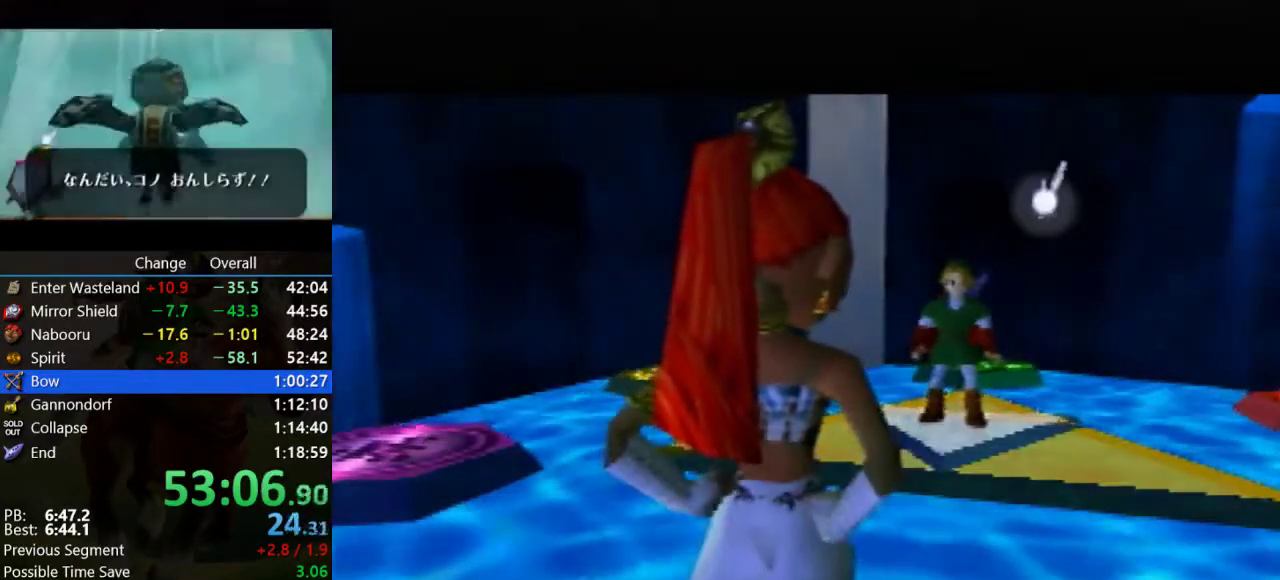
{"buttons": [], "left_stick": "center", "events": [[100, "B", "up"], [167, "B", "down"], [267, "B", "up"]]}
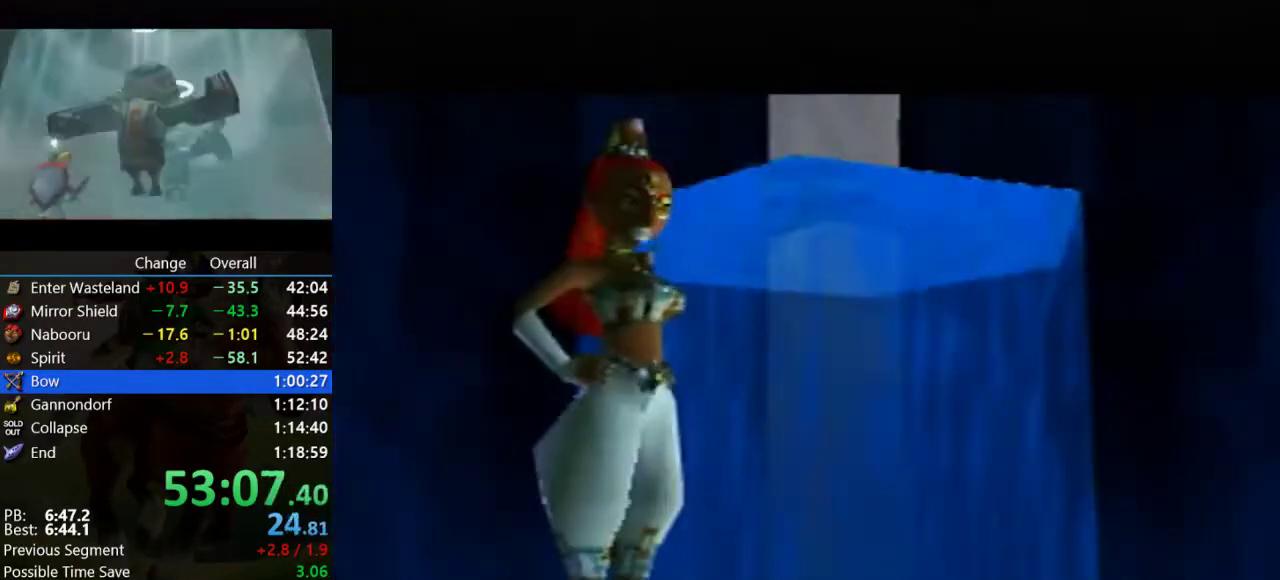
{"buttons": [], "left_stick": "center", "events": []}
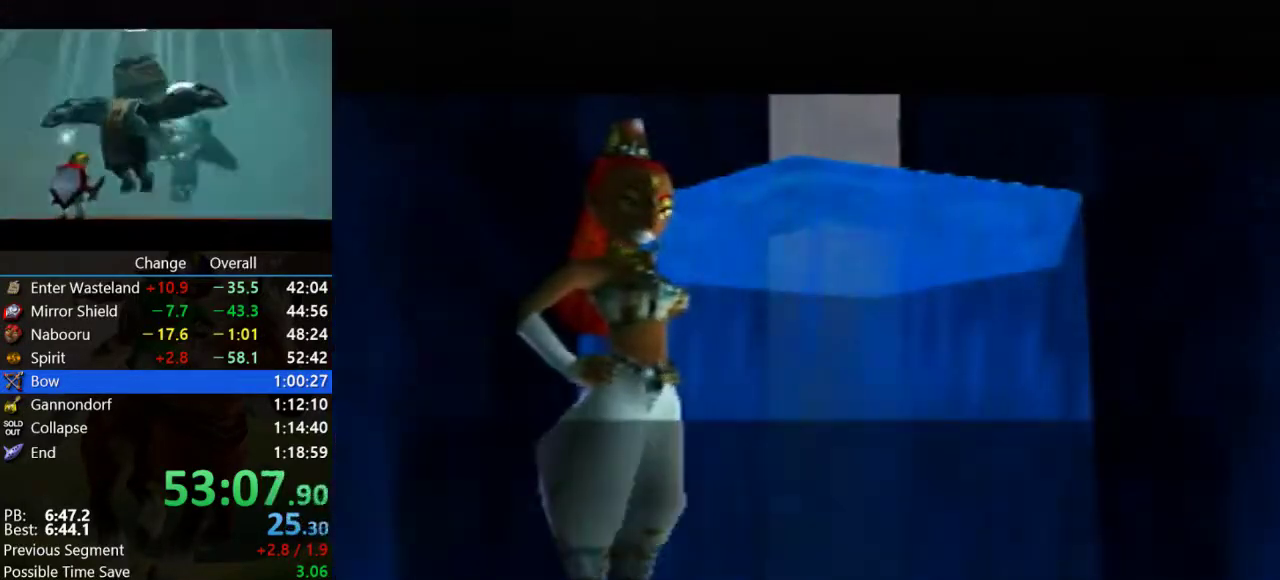
{"buttons": [], "left_stick": "center", "events": []}
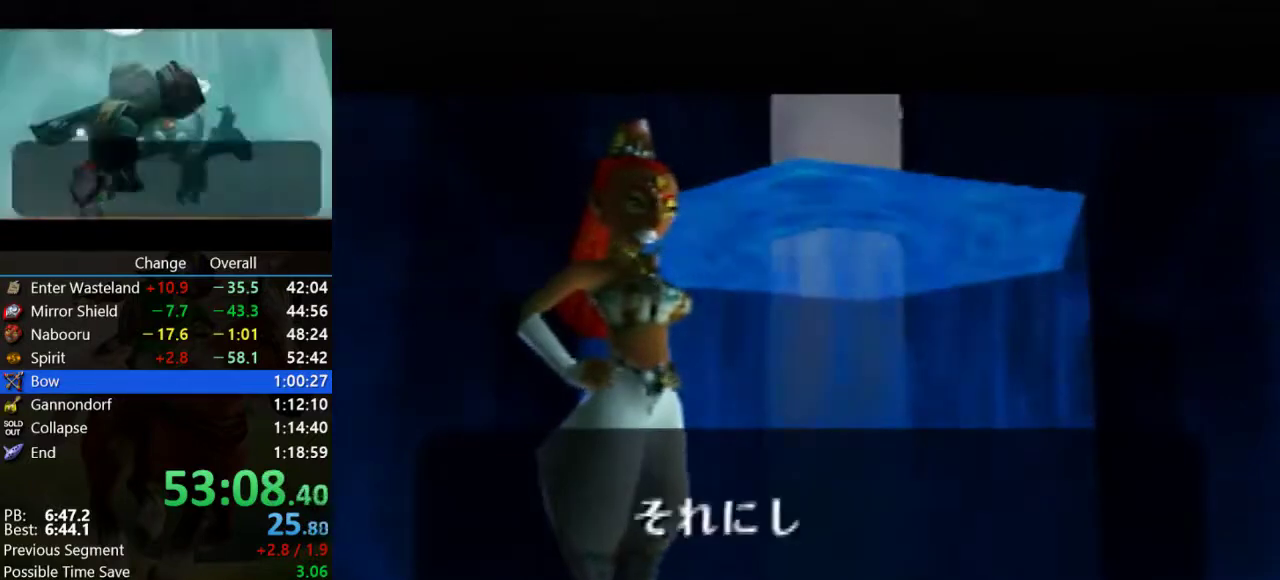
{"buttons": [], "left_stick": "center", "events": []}
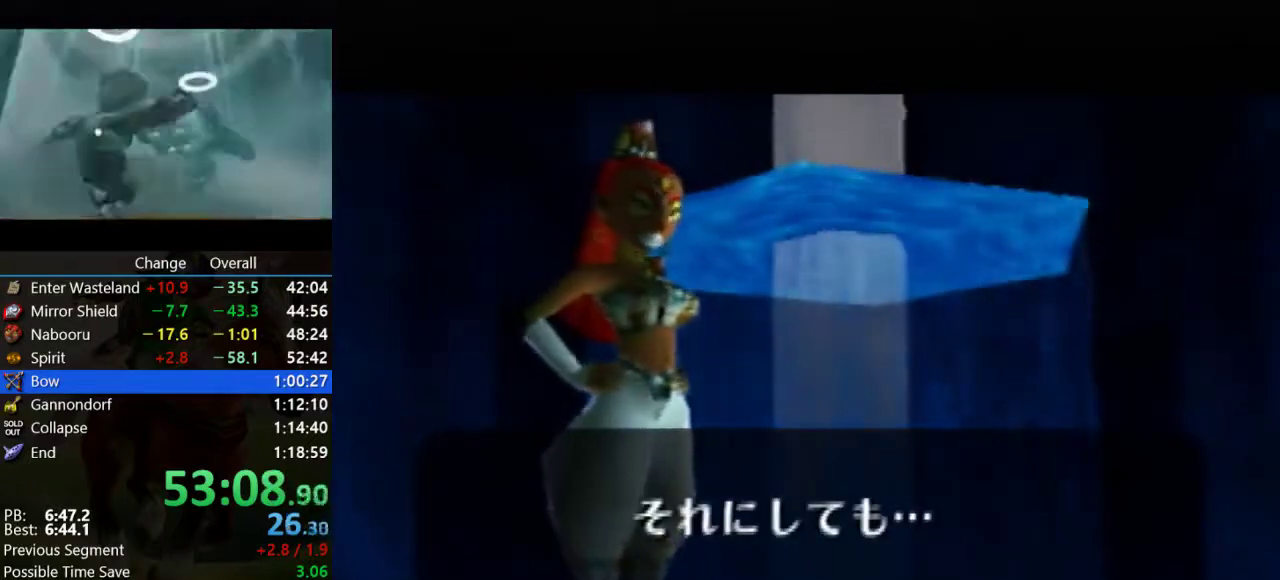
{"buttons": ["C_LEFT"], "left_stick": "center", "events": [[500, "C_LEFT", "down"]]}
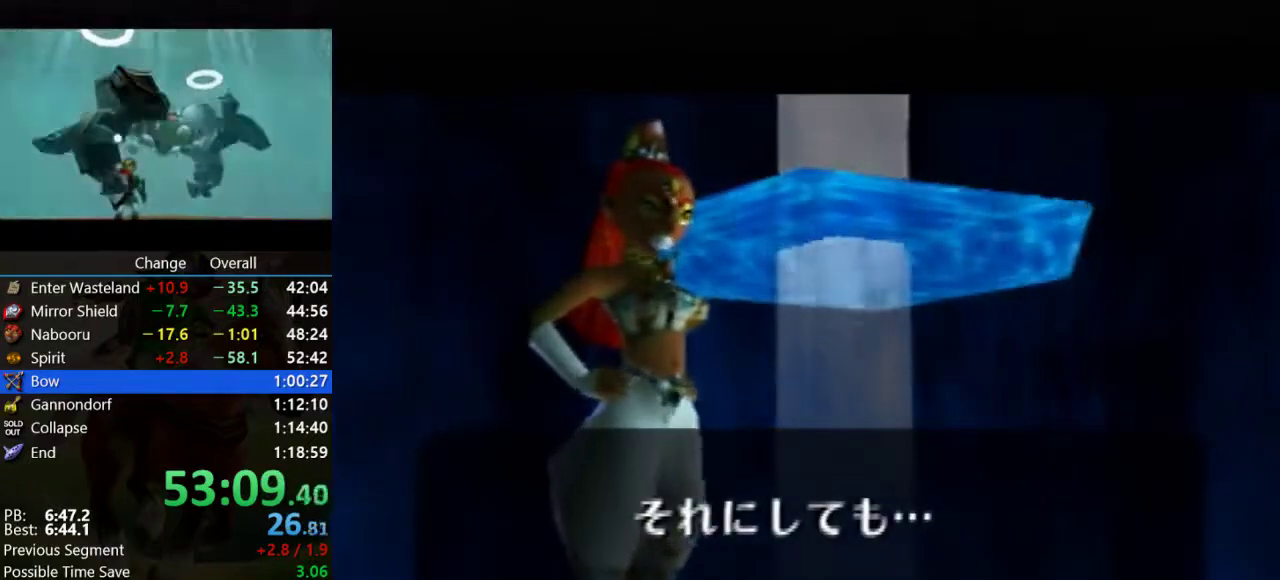
{"buttons": ["A"], "left_stick": "center", "events": [[67, "B", "down"], [67, "C_LEFT", "up"], [433, "B", "up"], [500, "A", "down"]]}
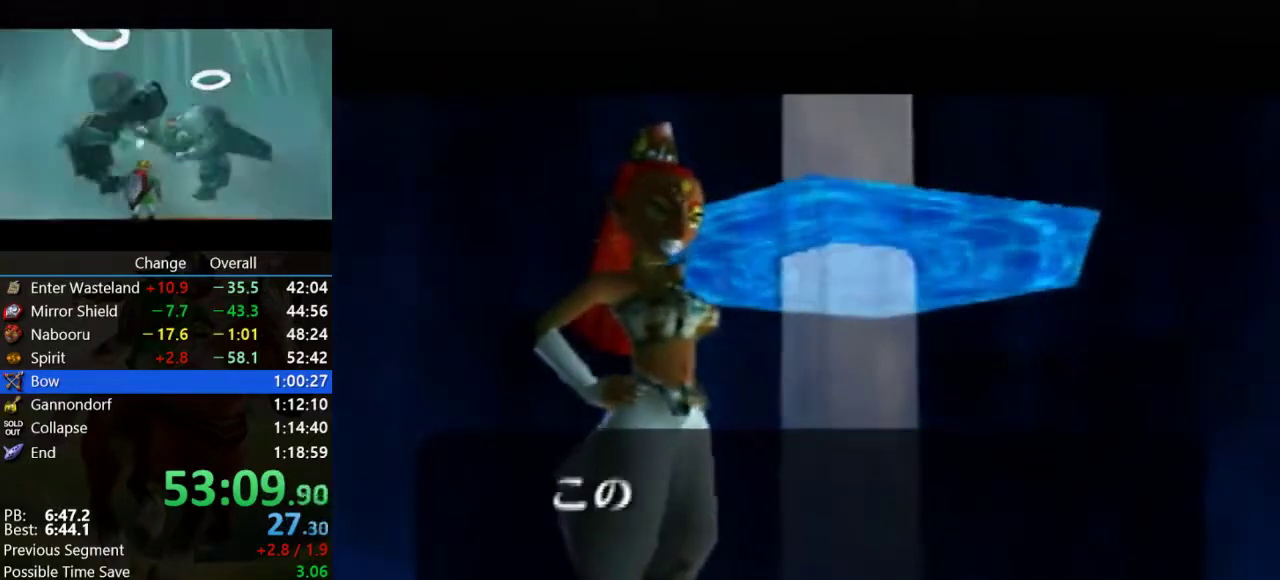
{"buttons": [], "left_stick": "center", "events": [[133, "A", "up"]]}
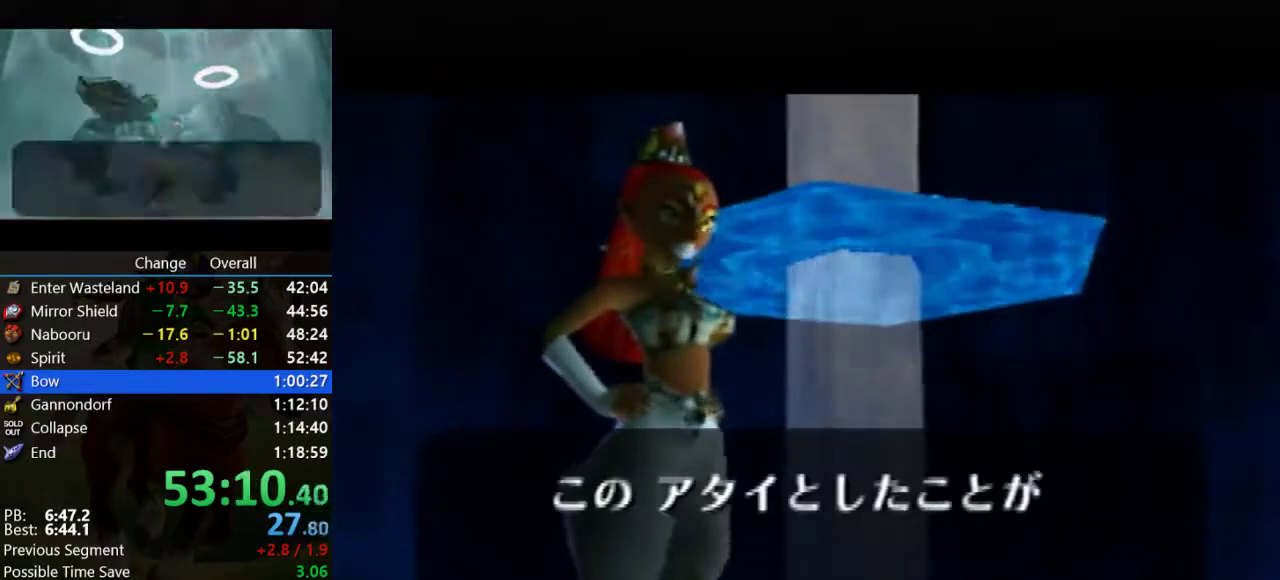
{"buttons": [], "left_stick": "center", "events": []}
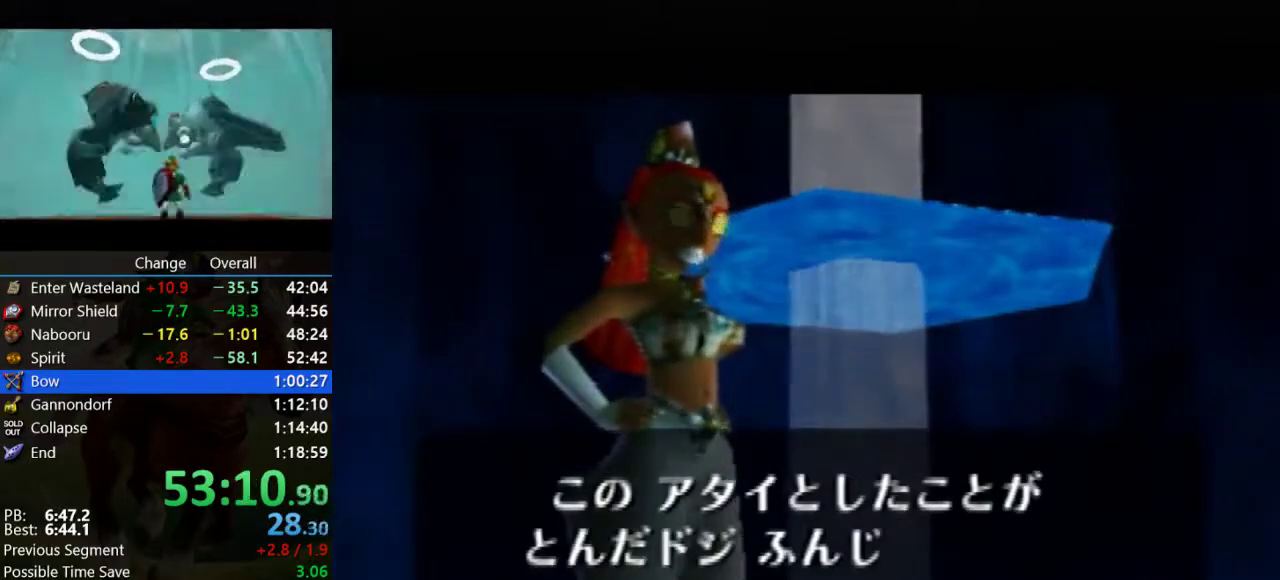
{"buttons": ["A", "B"], "left_stick": "center", "events": [[300, "A", "down"], [333, "B", "down"], [367, "A", "up"], [433, "A", "down"]]}
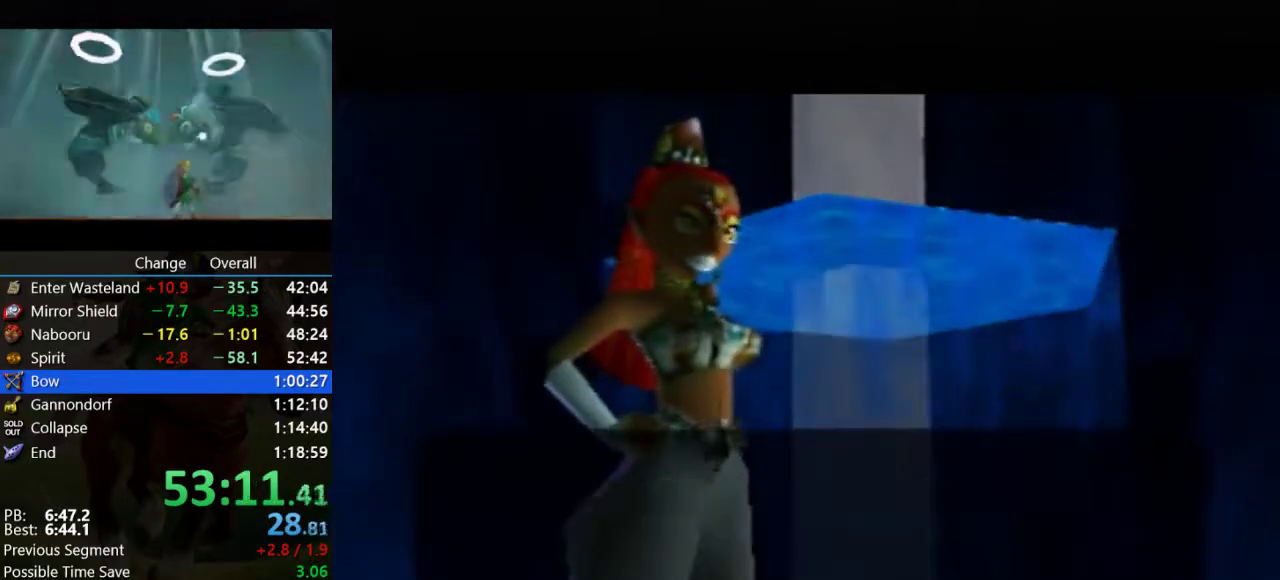
{"buttons": [], "left_stick": "center", "events": [[33, "A", "up"], [33, "B", "up"], [300, "A", "down"], [300, "B", "down"], [367, "A", "up"], [367, "B", "up"]]}
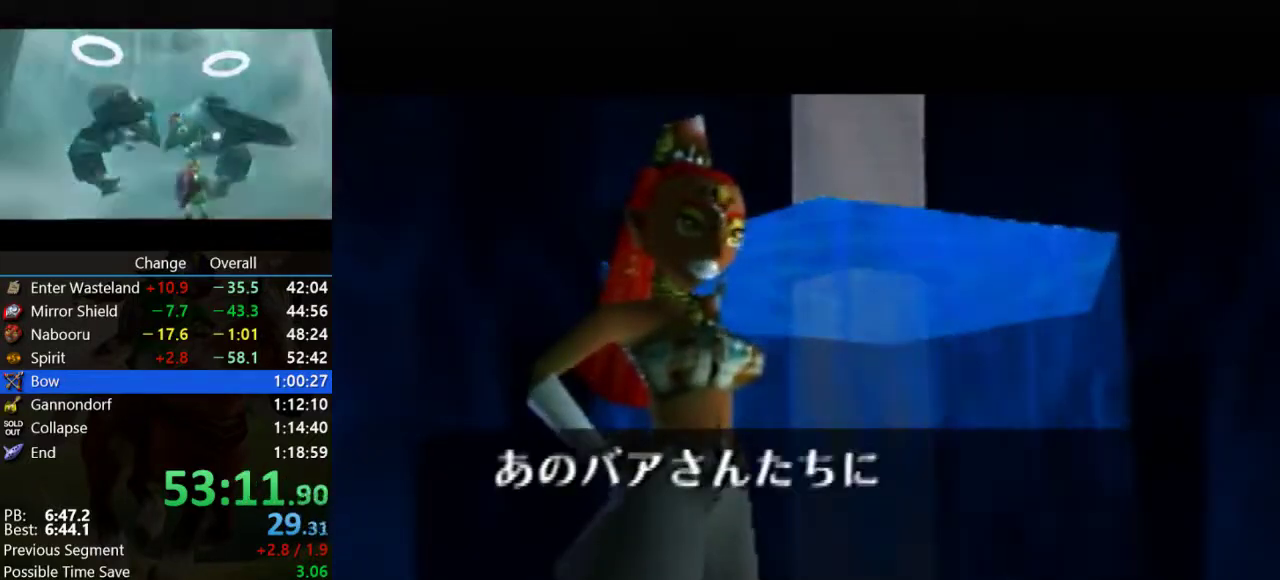
{"buttons": ["A"], "left_stick": "center", "events": [[133, "A", "down"], [267, "A", "up"], [300, "B", "down"], [433, "A", "down"], [467, "B", "up"]]}
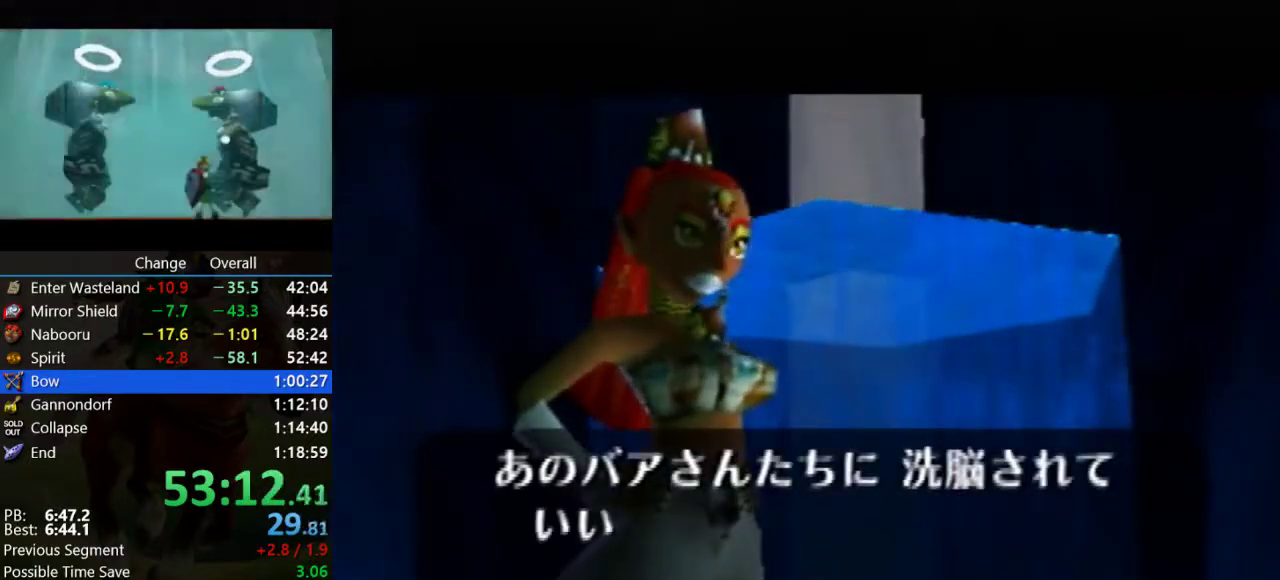
{"buttons": ["B"], "left_stick": "center", "events": [[133, "A", "up"], [133, "B", "down"], [267, "A", "down"], [433, "A", "up"]]}
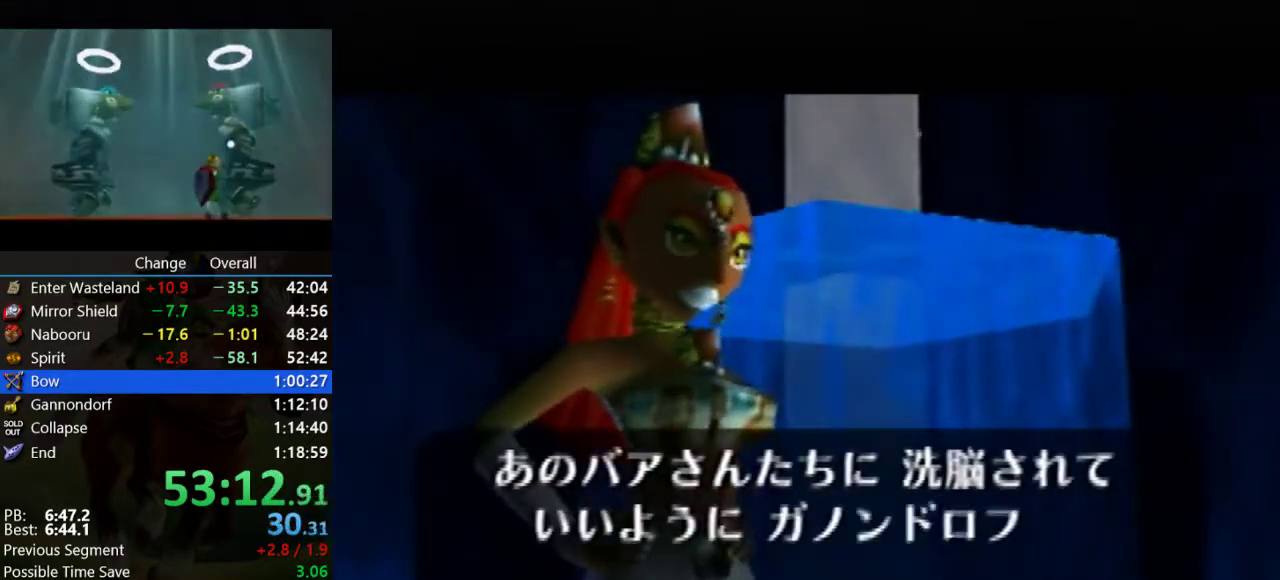
{"buttons": ["B"], "left_stick": "center", "events": [[67, "A", "down"], [133, "A", "up"], [200, "A", "down"], [400, "A", "up"]]}
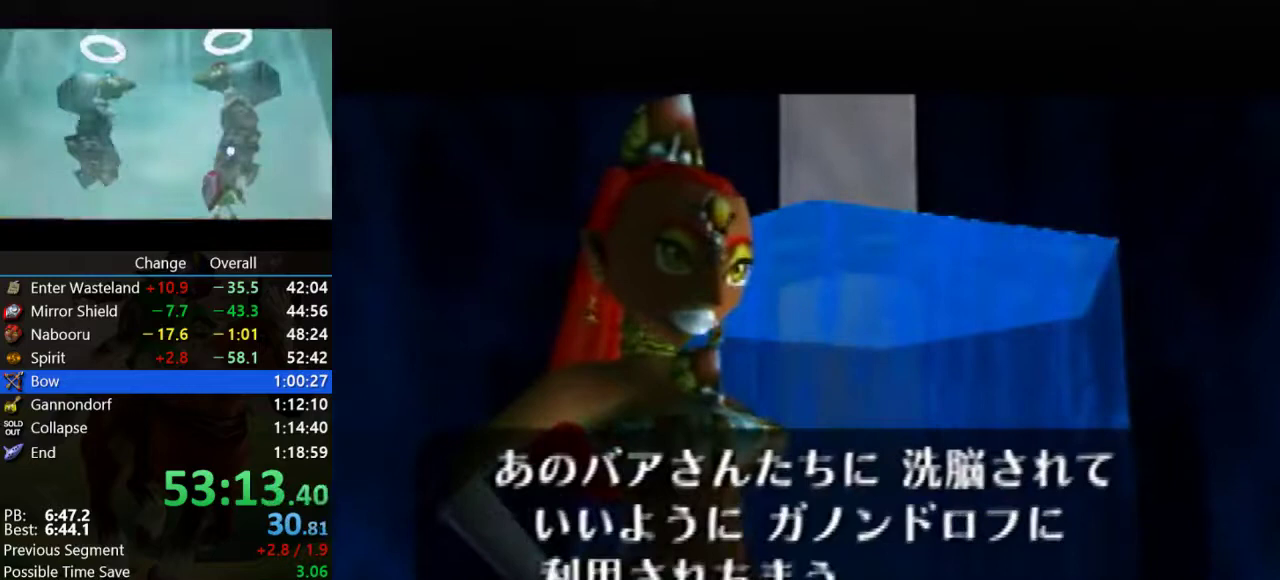
{"buttons": ["B"], "left_stick": "center", "events": [[33, "A", "down"], [67, "B", "up"], [133, "B", "down"], [167, "A", "up"], [267, "A", "down"], [300, "B", "up"], [400, "A", "up"], [400, "B", "down"]]}
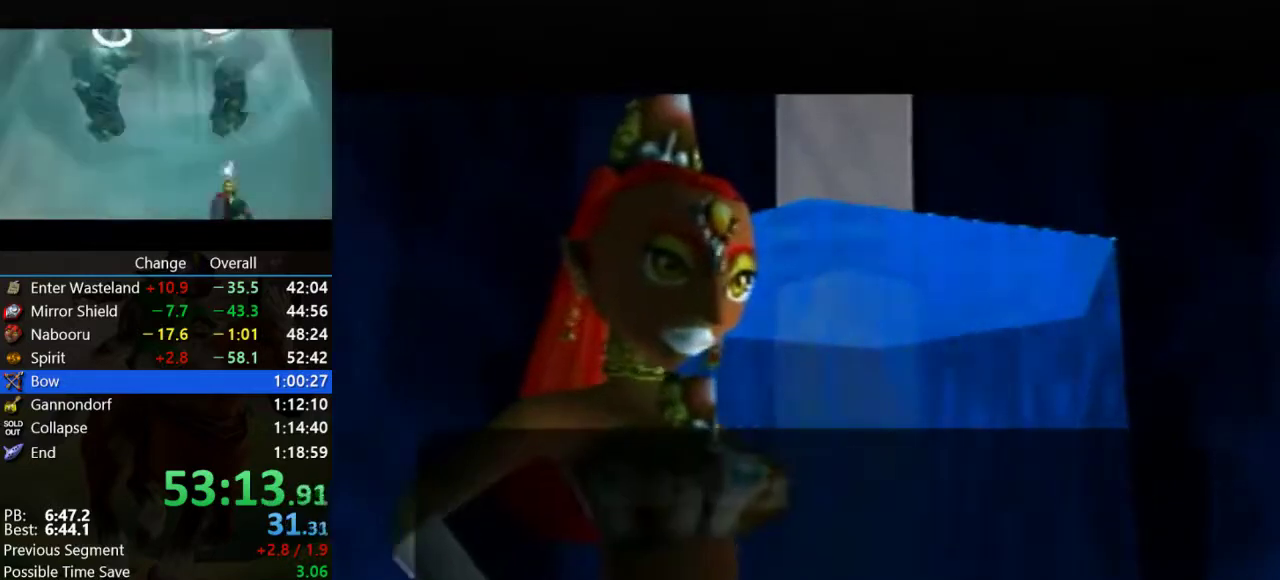
{"buttons": ["A", "B"], "left_stick": "center", "events": [[33, "A", "down"], [33, "B", "up"], [200, "A", "up"], [200, "B", "down"], [300, "A", "down"], [400, "B", "up"], [500, "B", "down"]]}
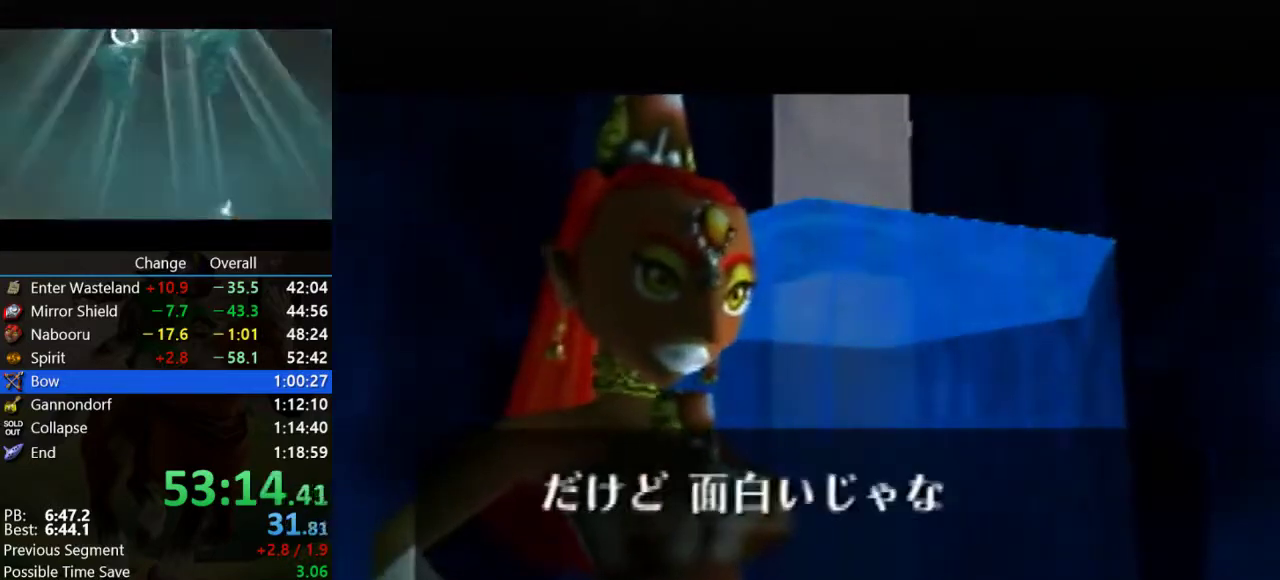
{"buttons": ["B"], "left_stick": "center", "events": [[33, "A", "up"], [167, "A", "down"], [200, "B", "up"], [300, "B", "down"], [367, "A", "up"]]}